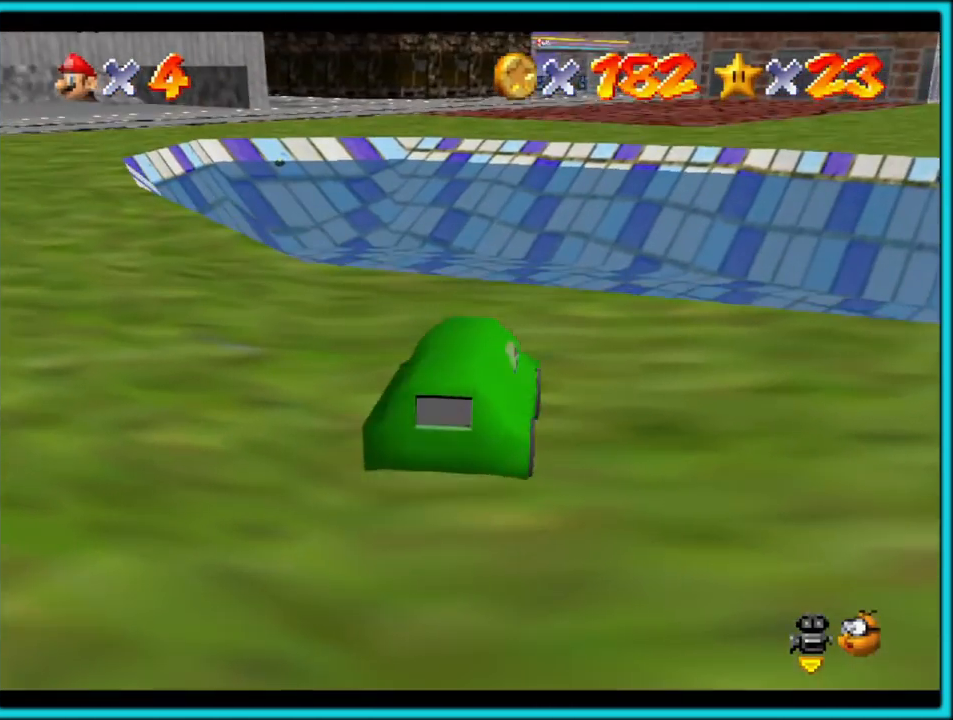
Gameplay with a controller (Nintendo layout); each line is a JSON object with the inputs held at the frame after it. "button_events" lists button changes between this image and that frame as [ms after this image, input, new state], when the widget could be followed in between (sticks are given only as held states). Not read: L1 L3 R3.
{"buttons": ["A"], "left_stick": "up", "button_events": []}
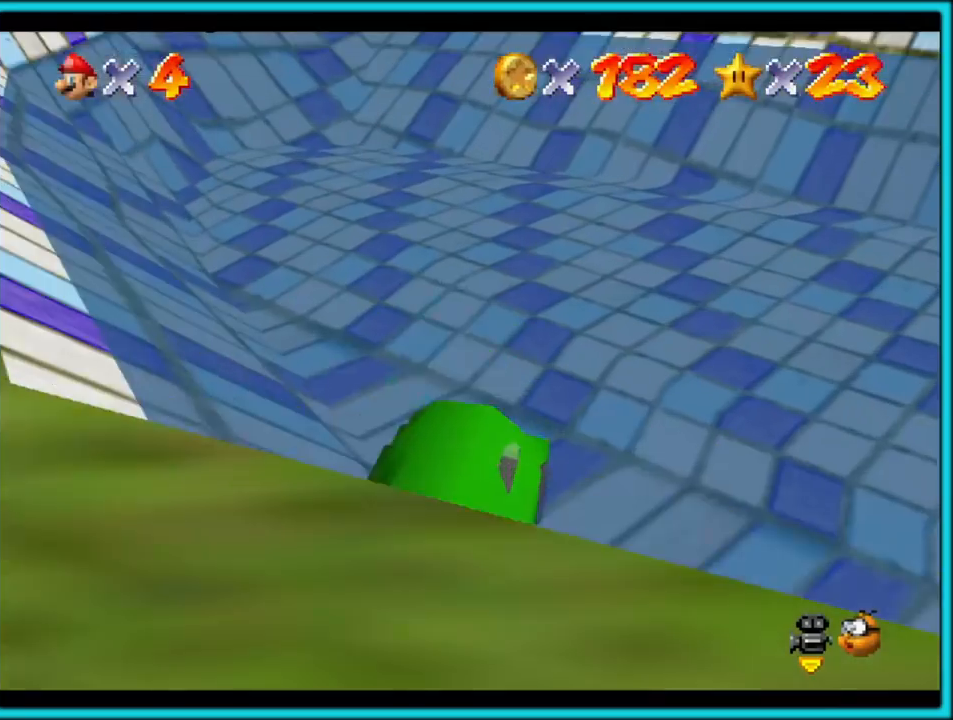
{"buttons": ["A"], "left_stick": "up", "button_events": []}
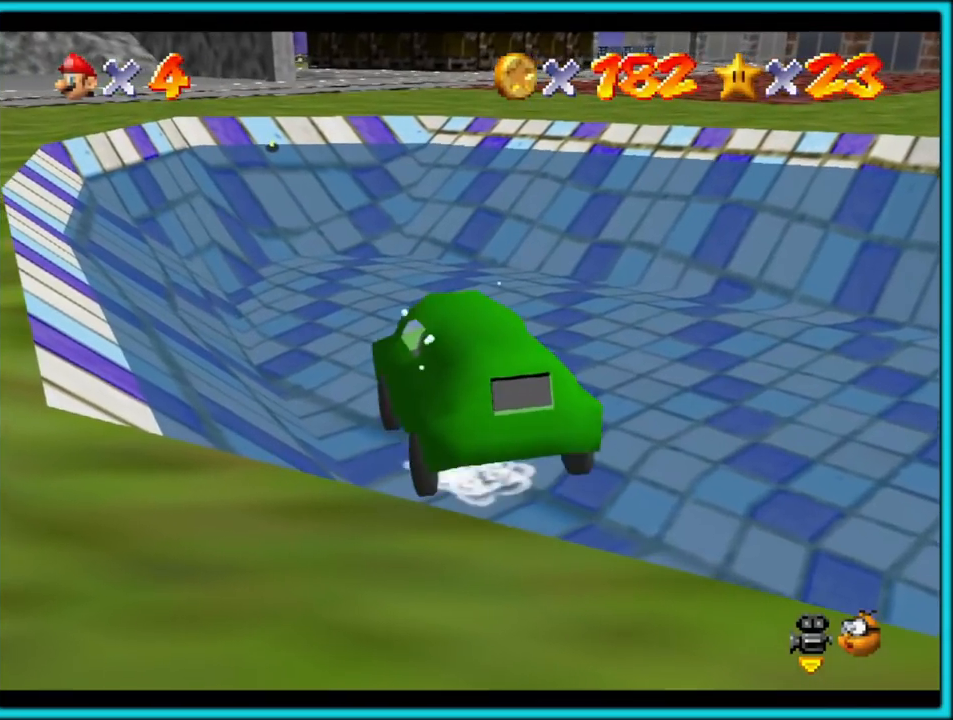
{"buttons": ["A"], "left_stick": "up", "button_events": []}
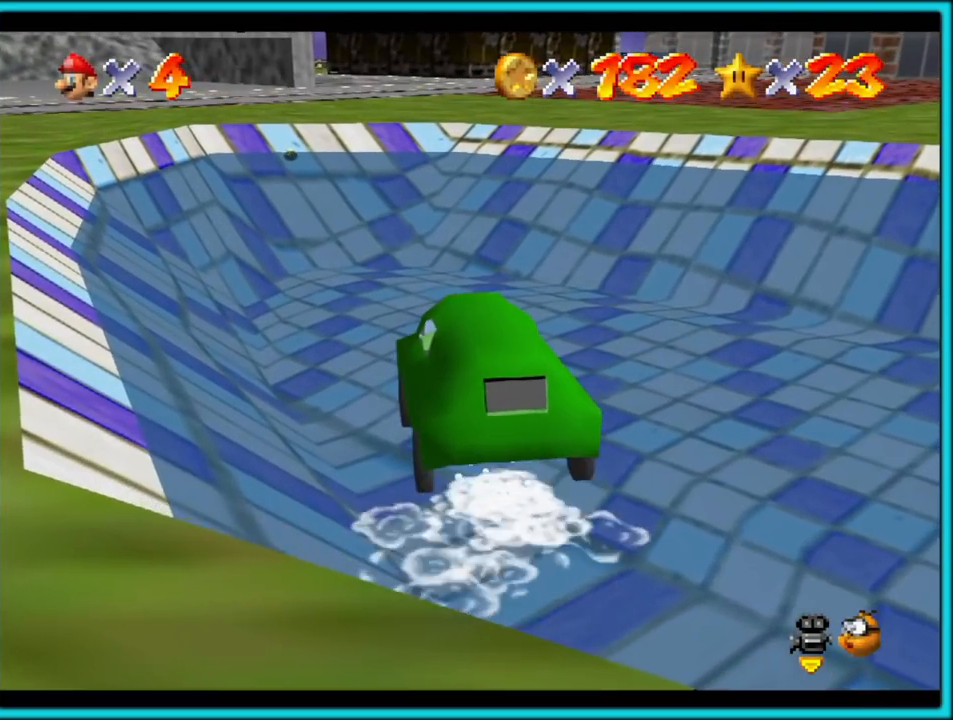
{"buttons": ["A"], "left_stick": "up", "button_events": []}
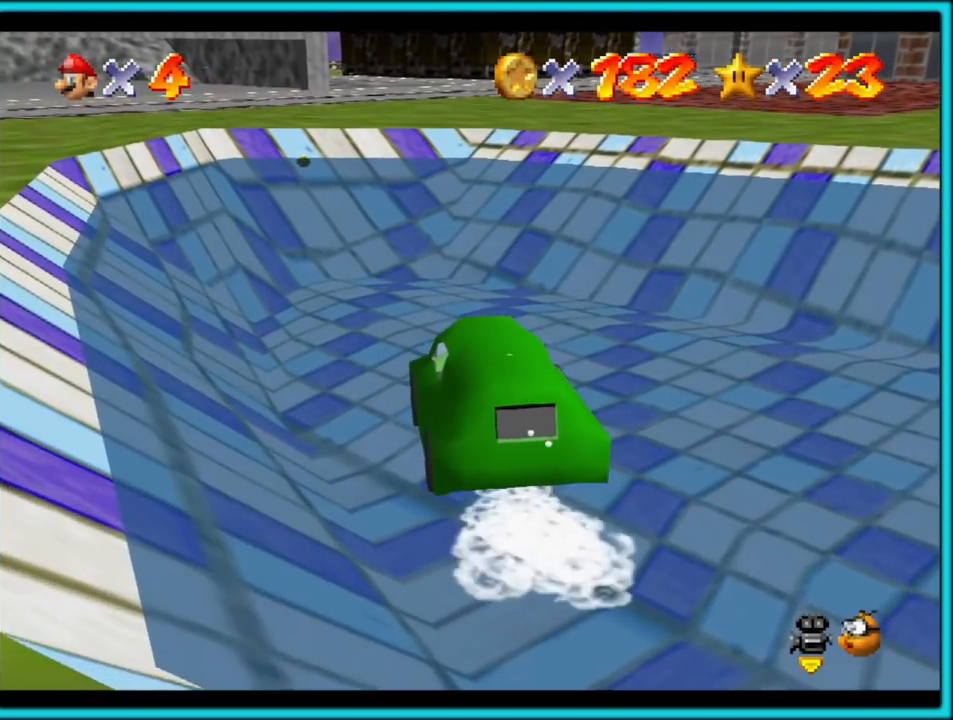
{"buttons": ["A"], "left_stick": "up", "button_events": []}
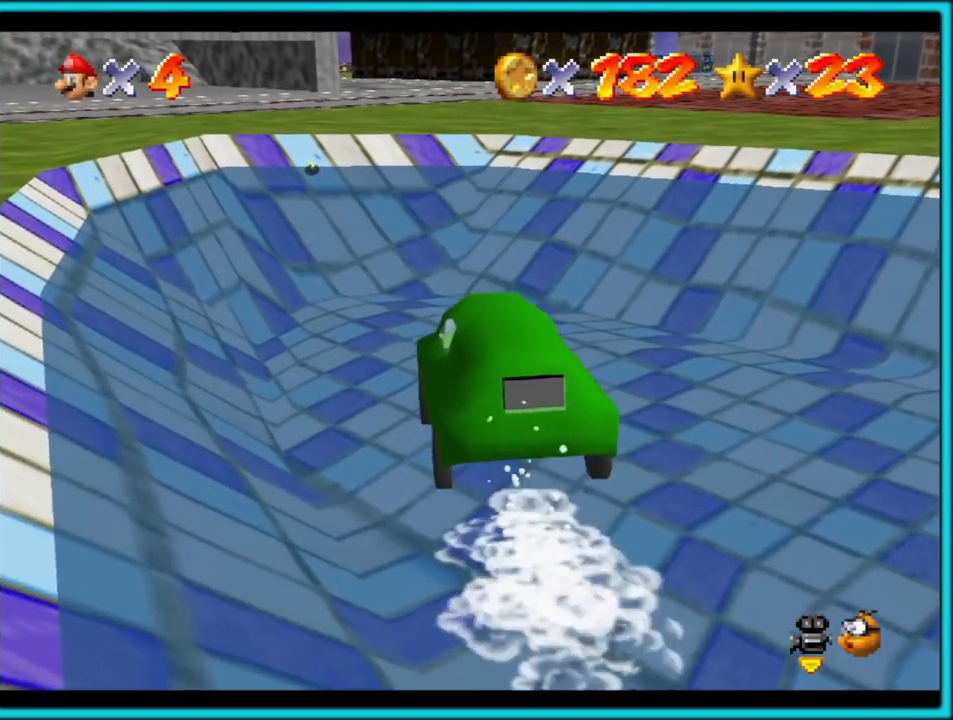
{"buttons": ["A"], "left_stick": "up", "button_events": []}
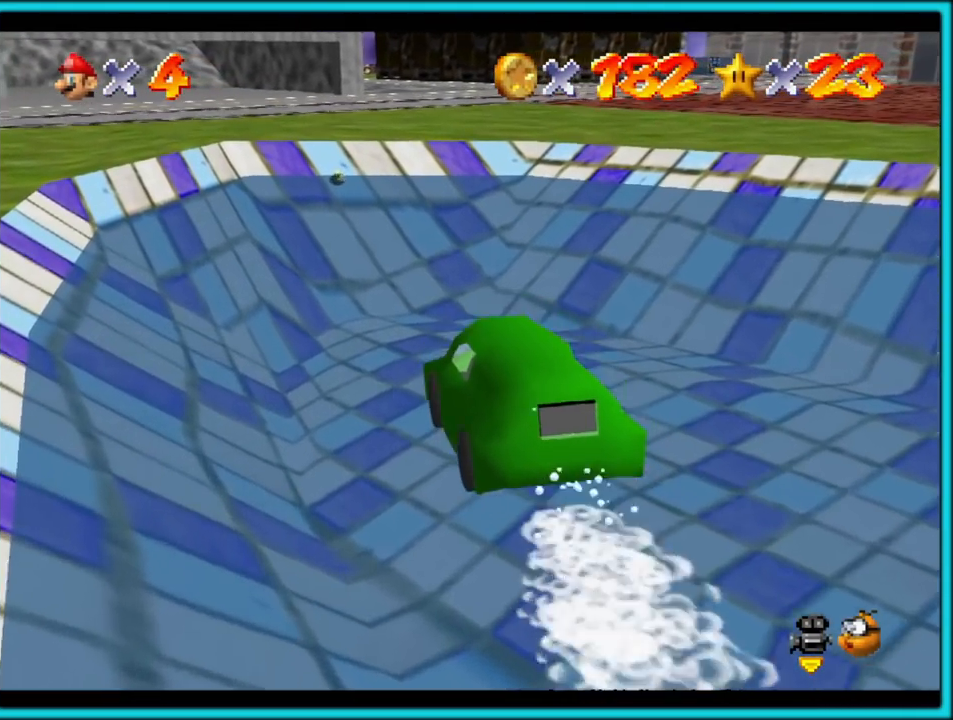
{"buttons": ["A"], "left_stick": "up", "button_events": []}
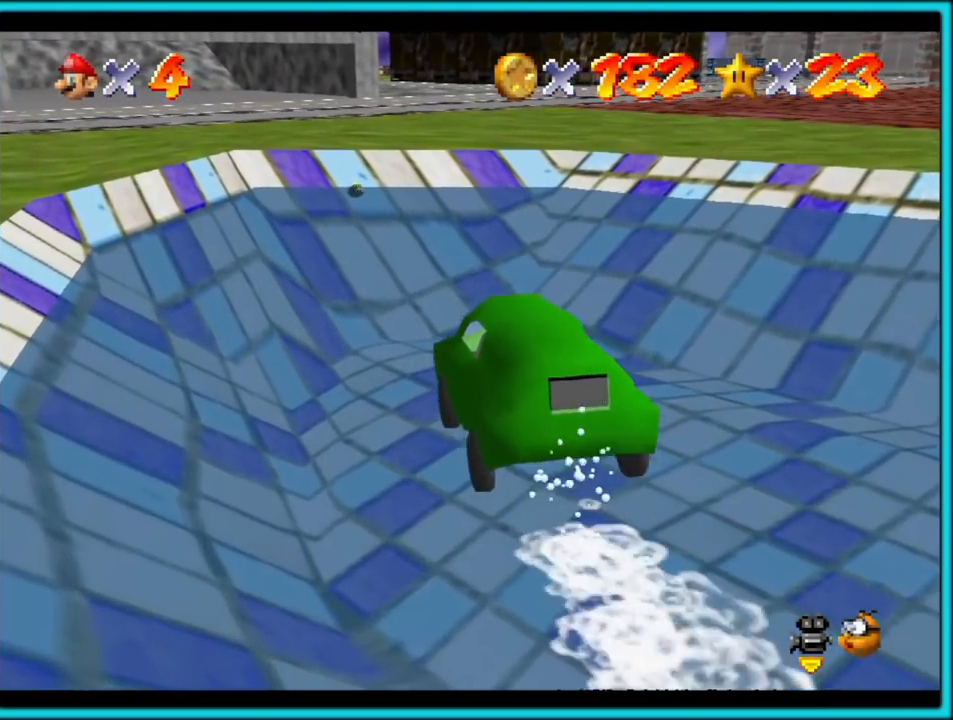
{"buttons": ["A"], "left_stick": "up", "button_events": []}
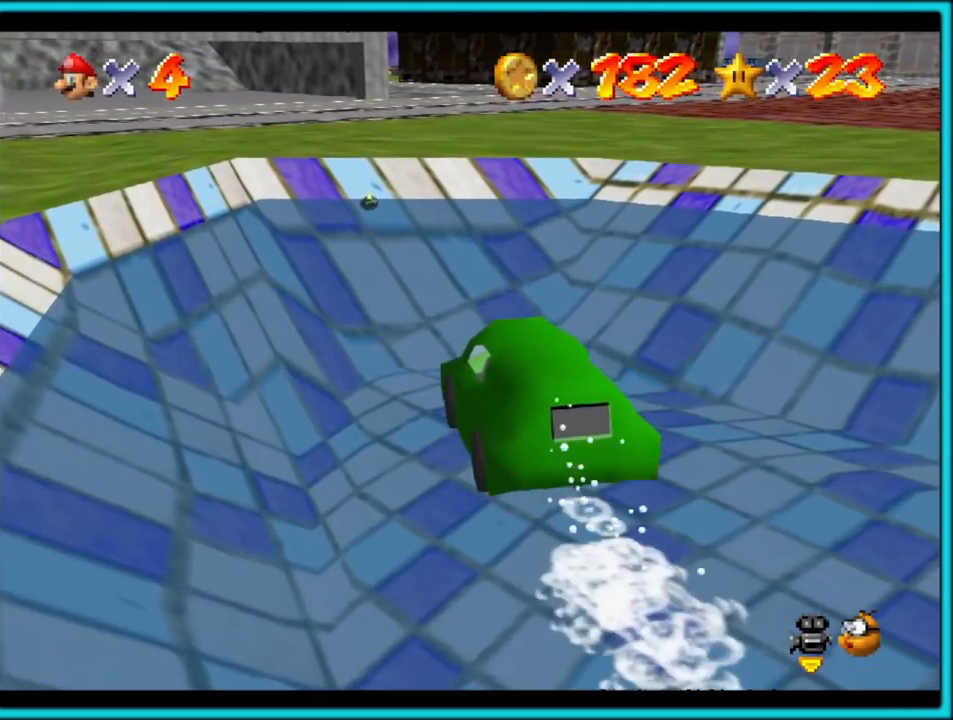
{"buttons": ["A"], "left_stick": "up", "button_events": []}
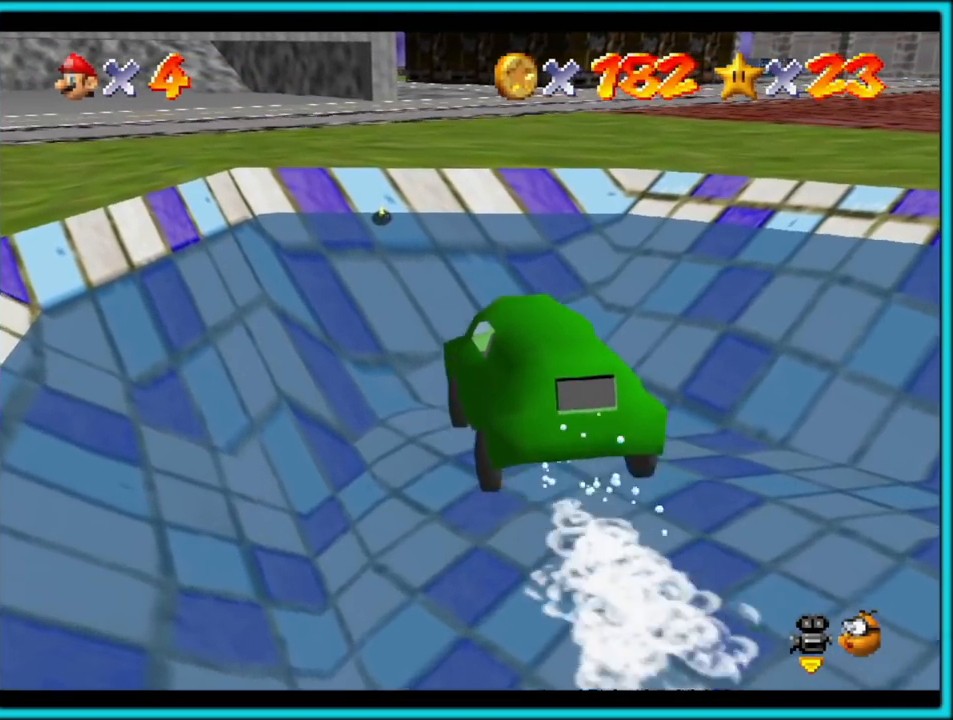
{"buttons": ["A"], "left_stick": "up", "button_events": []}
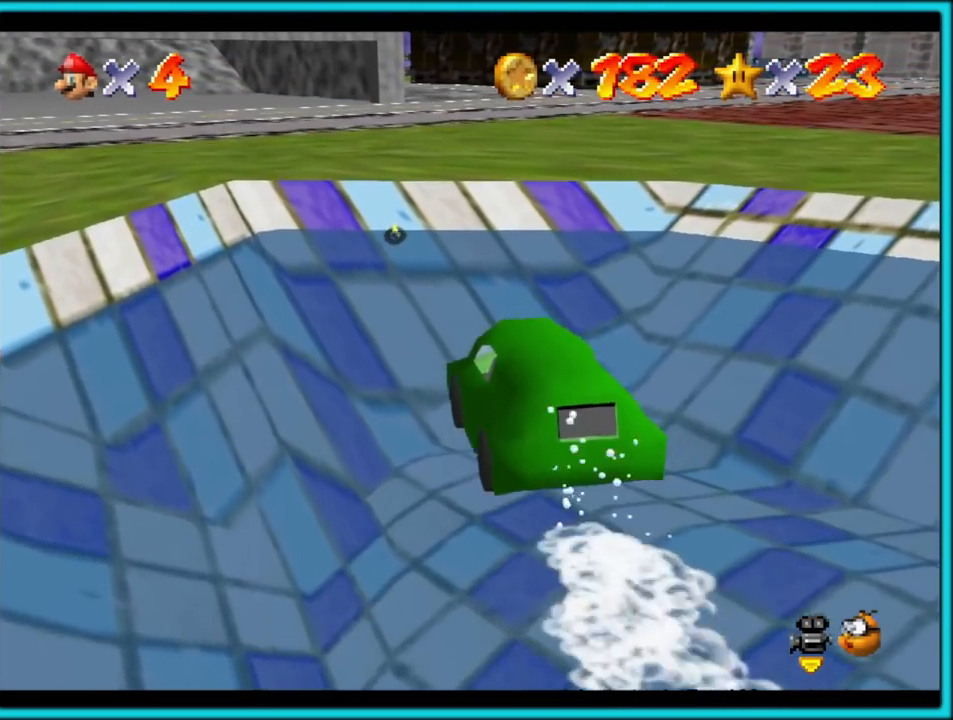
{"buttons": ["A"], "left_stick": "up", "button_events": []}
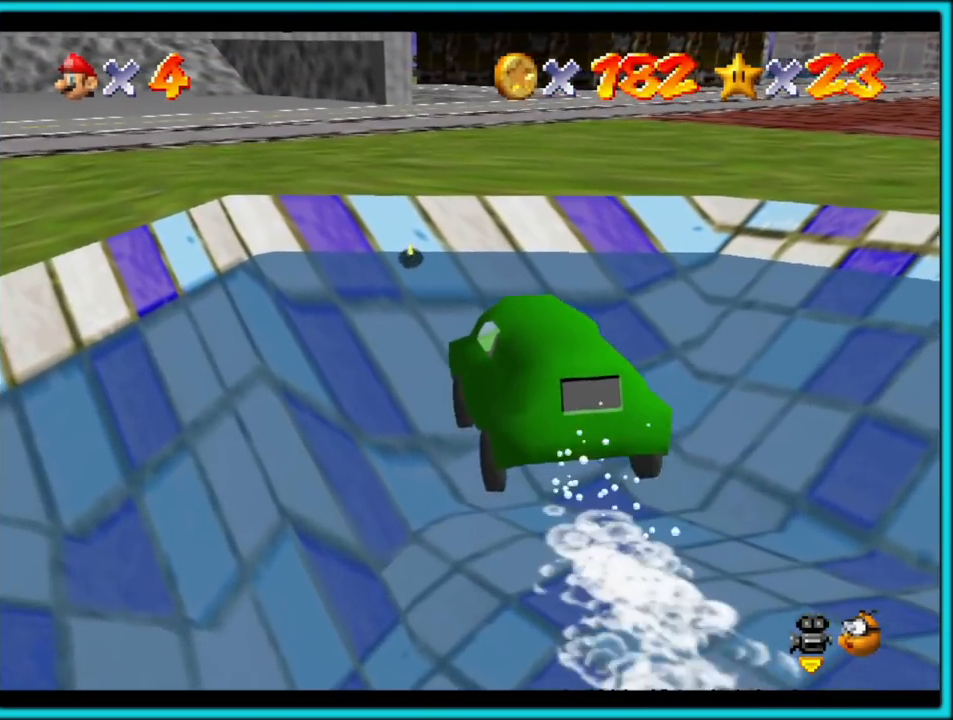
{"buttons": ["A"], "left_stick": "up", "button_events": []}
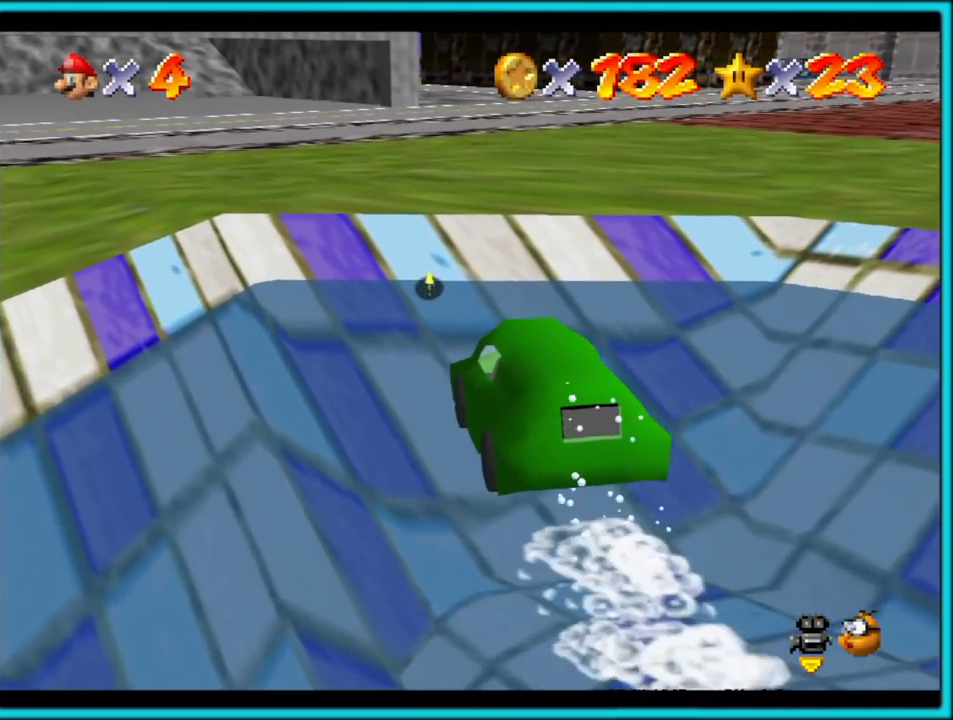
{"buttons": ["A"], "left_stick": "up", "button_events": []}
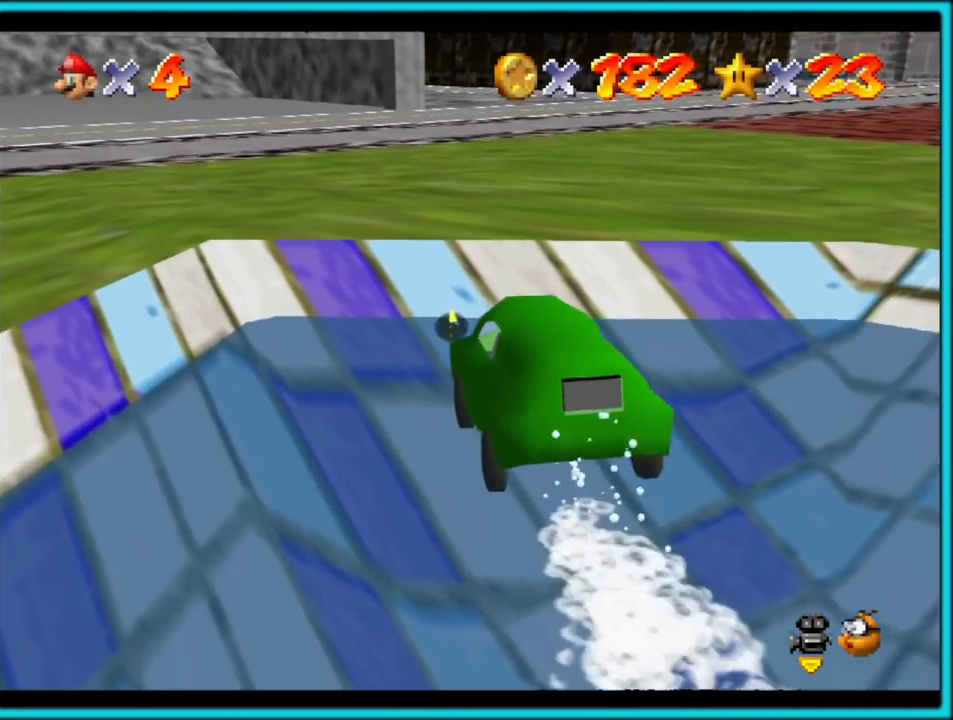
{"buttons": ["A"], "left_stick": "up", "button_events": []}
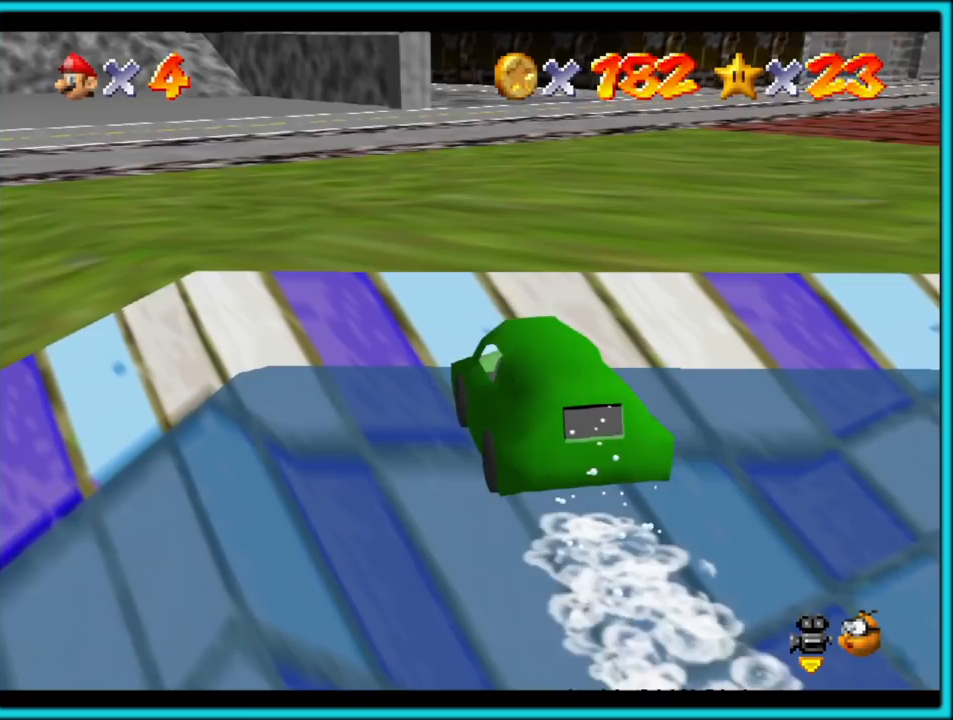
{"buttons": ["A"], "left_stick": "up", "button_events": []}
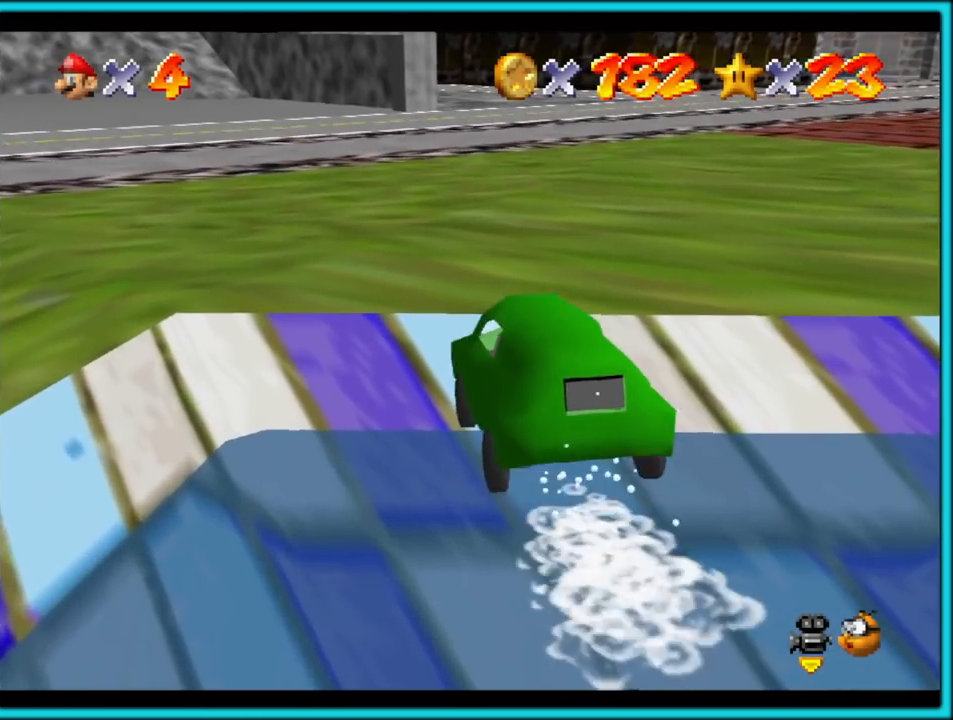
{"buttons": ["A"], "left_stick": "up", "button_events": []}
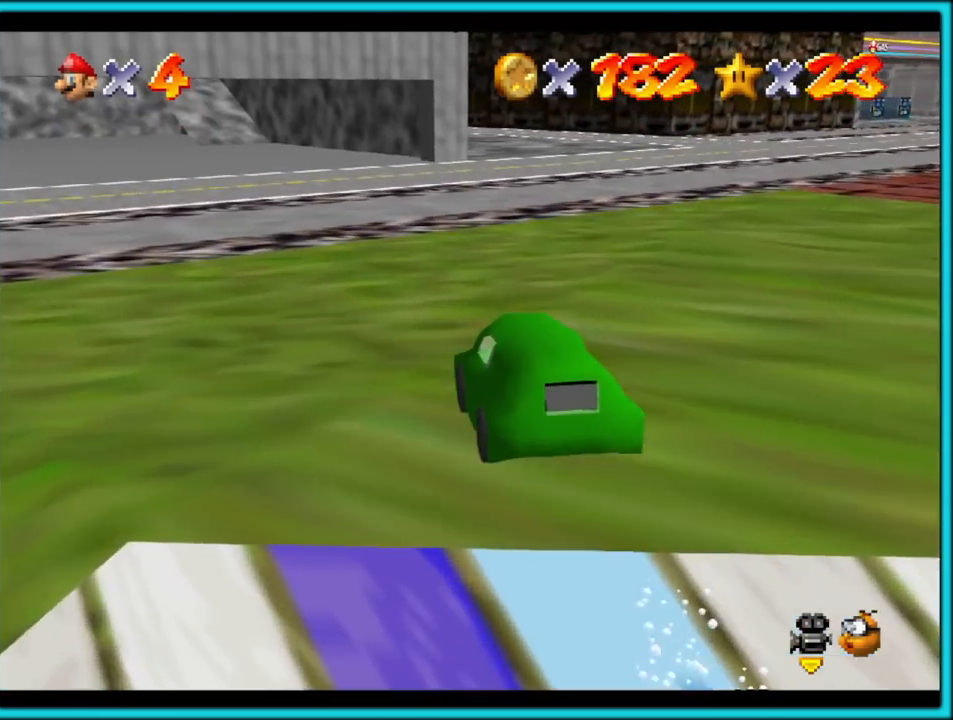
{"buttons": [], "left_stick": "right", "button_events": [[433, "A", "up"]]}
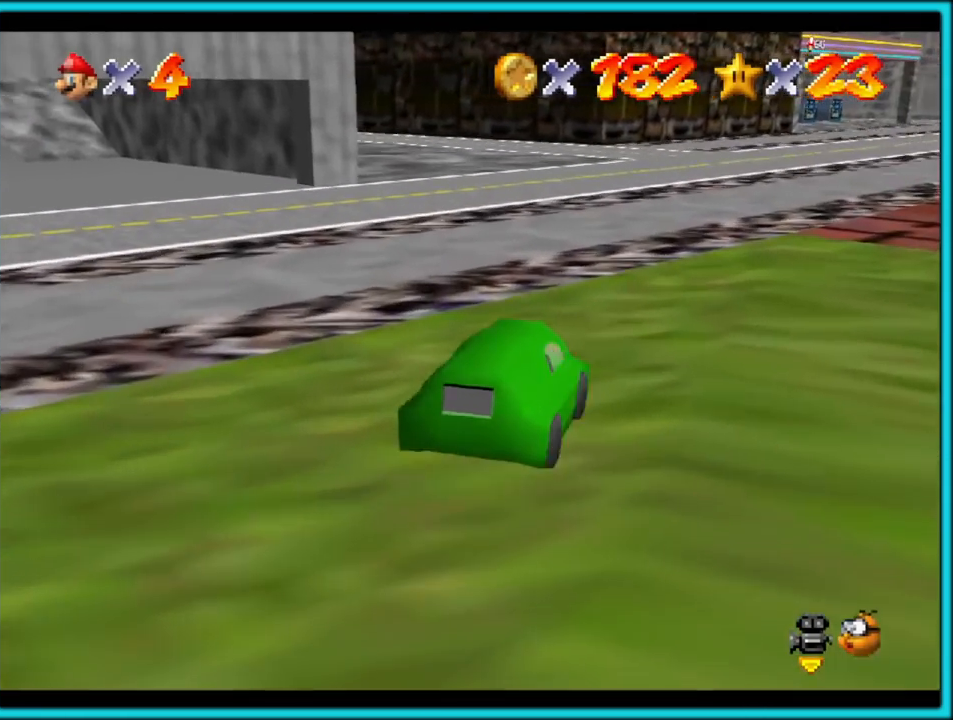
{"buttons": [], "left_stick": "down", "button_events": []}
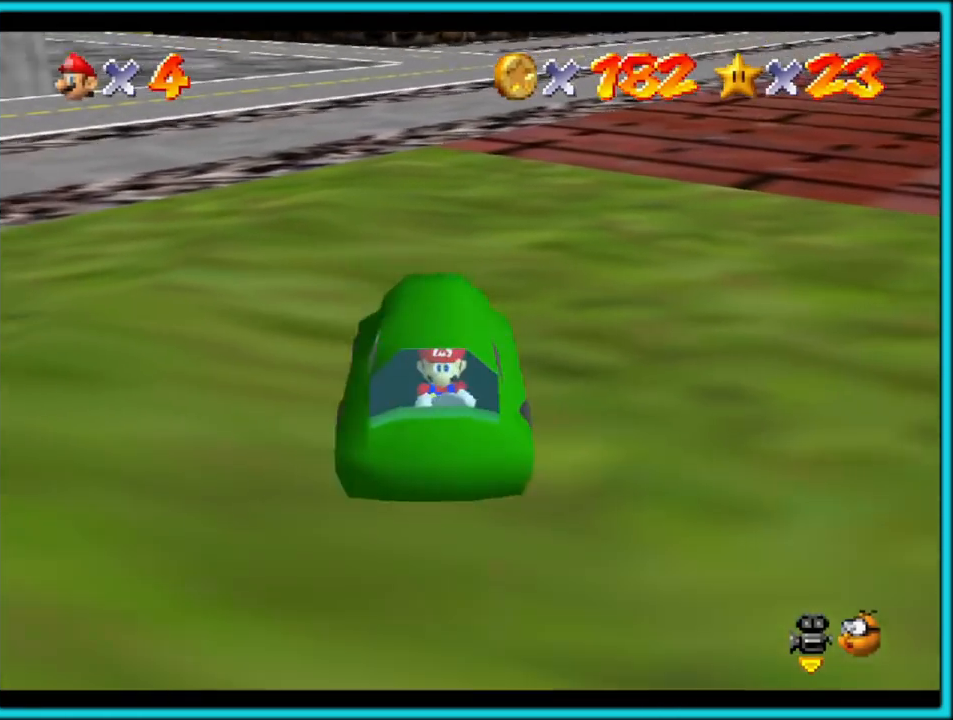
{"buttons": ["B"], "left_stick": "down", "button_events": [[33, "B", "down"]]}
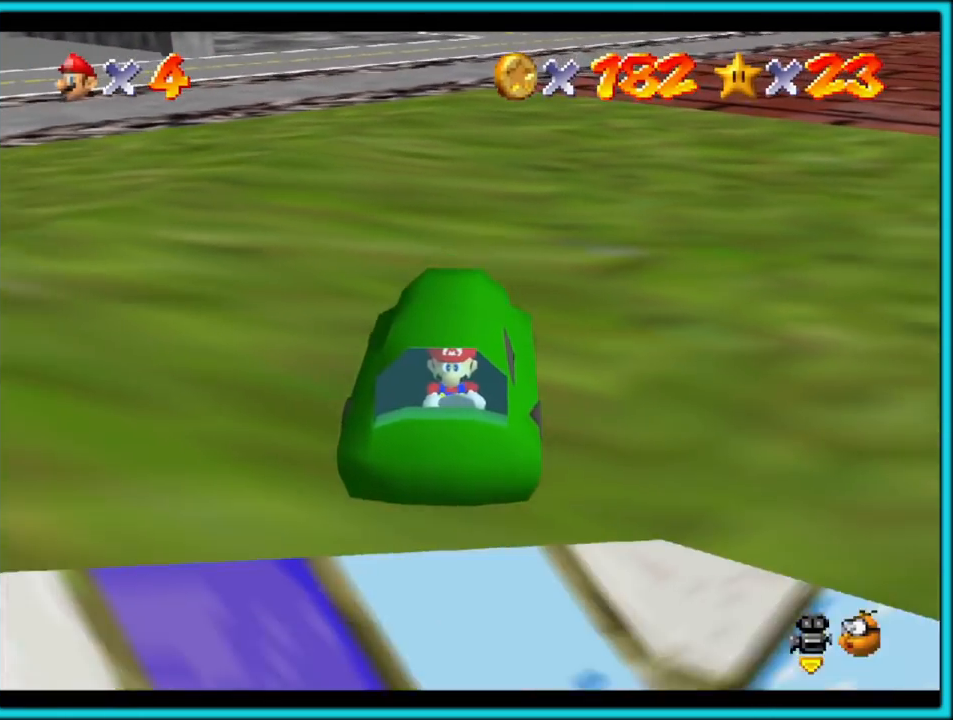
{"buttons": [], "left_stick": "down-left", "button_events": [[150, "B", "up"]]}
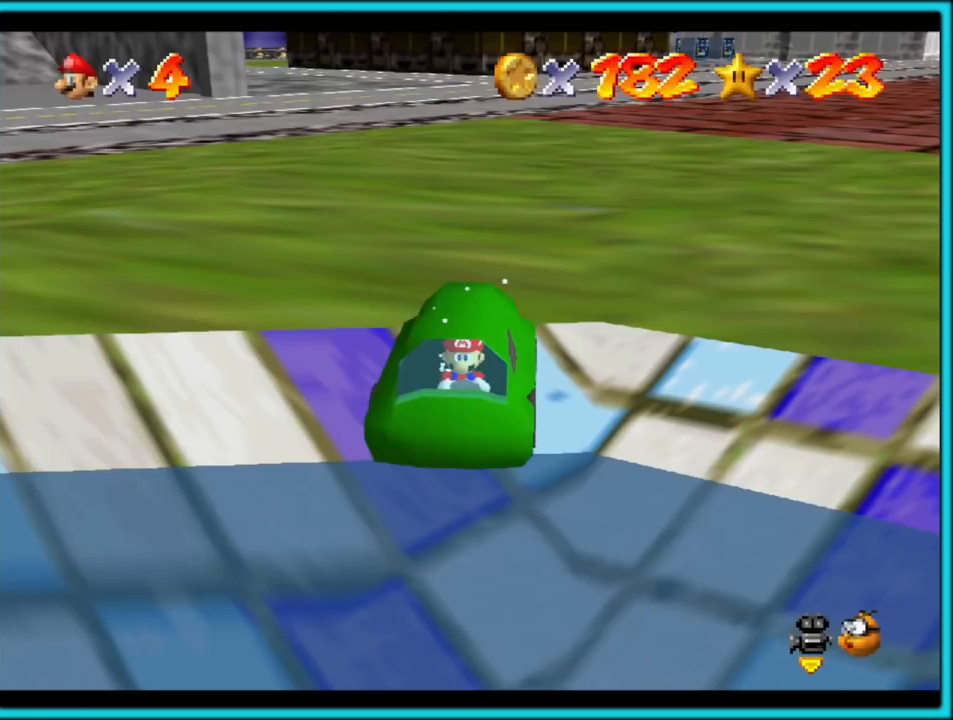
{"buttons": [], "left_stick": "left", "button_events": []}
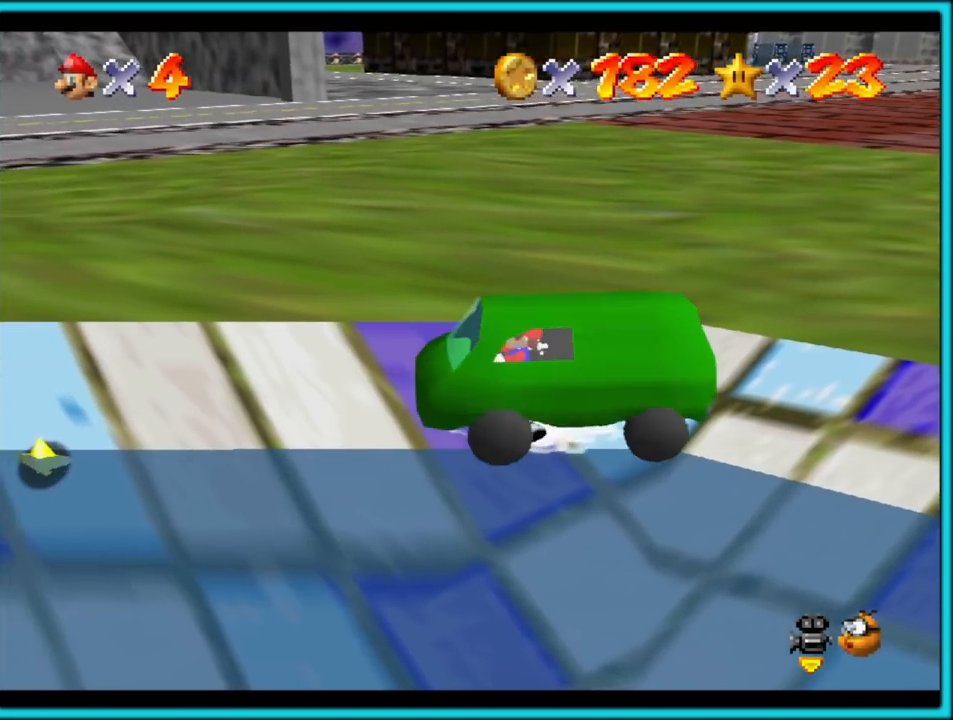
{"buttons": [], "left_stick": "left", "button_events": []}
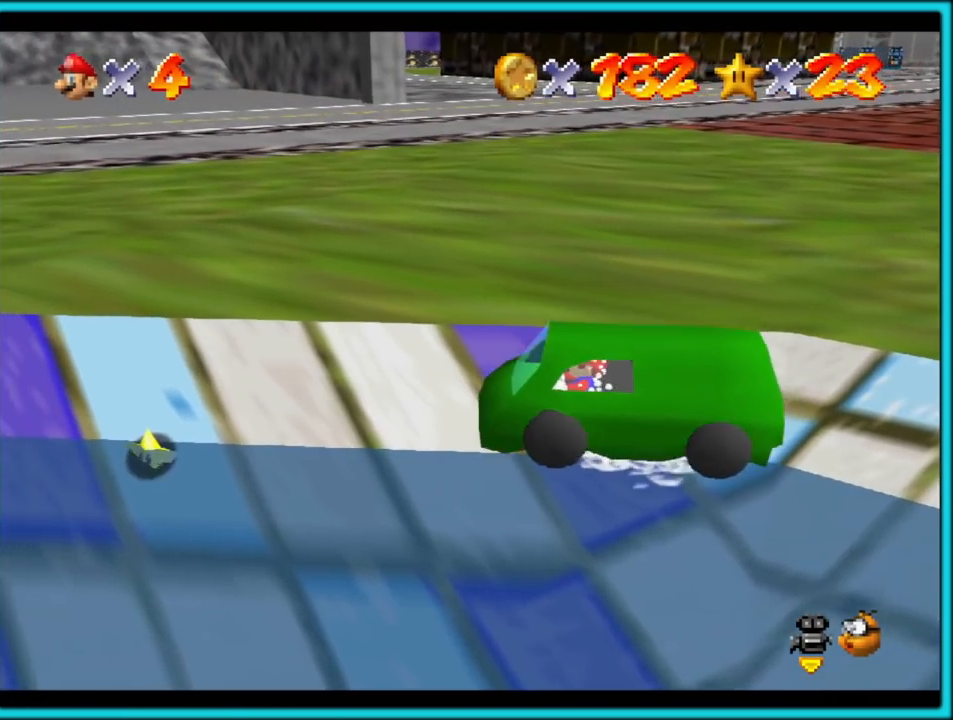
{"buttons": [], "left_stick": "left", "button_events": []}
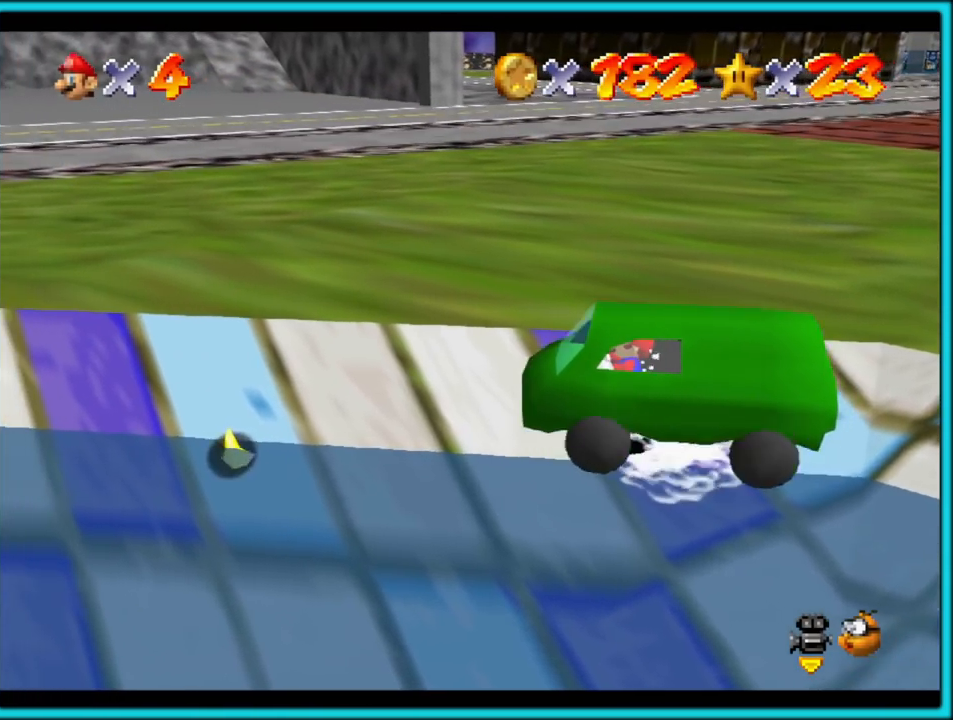
{"buttons": [], "left_stick": "left", "button_events": []}
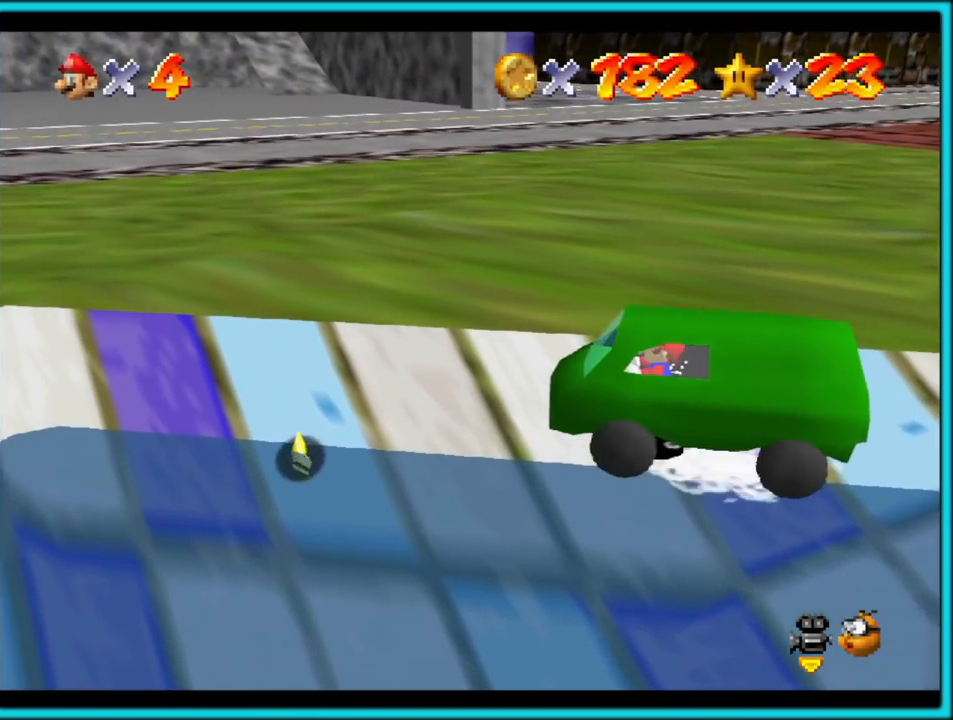
{"buttons": [], "left_stick": "left", "button_events": []}
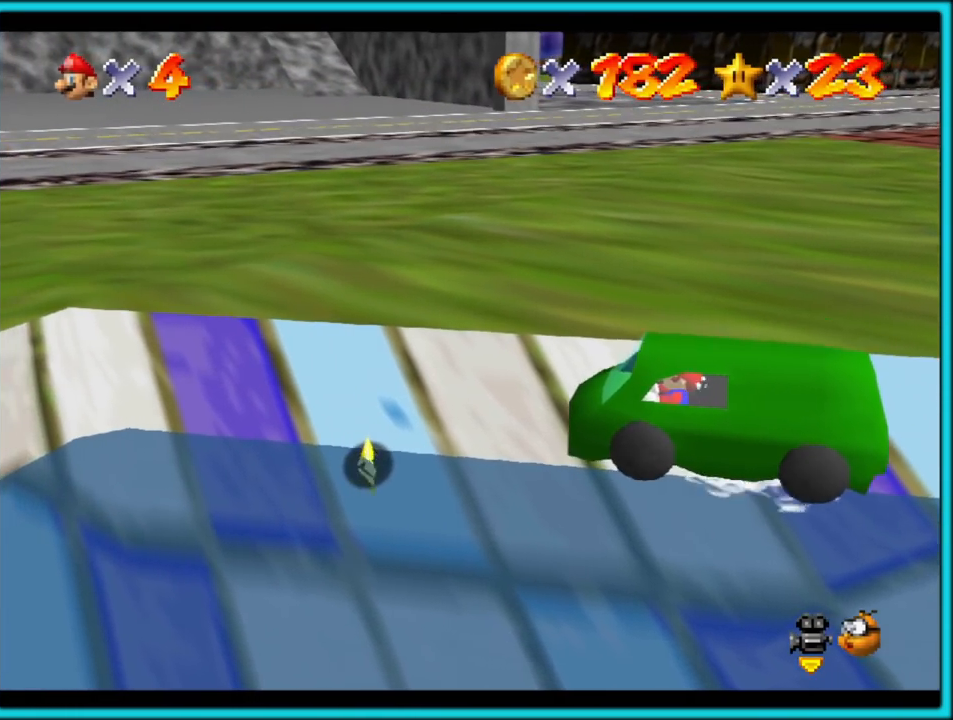
{"buttons": [], "left_stick": "left", "button_events": []}
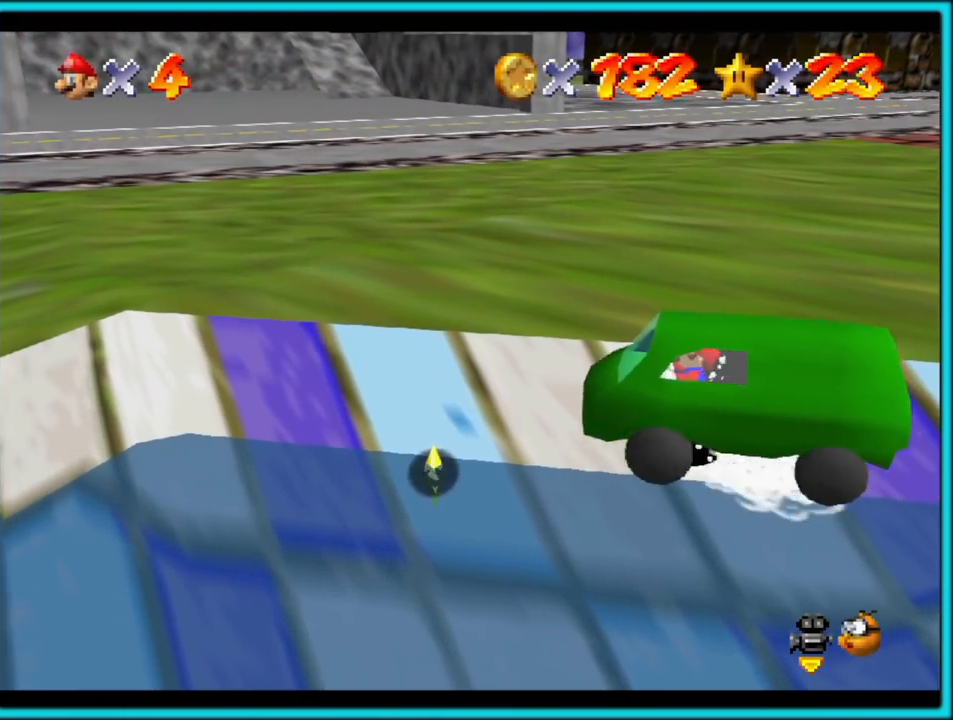
{"buttons": [], "left_stick": "left", "button_events": []}
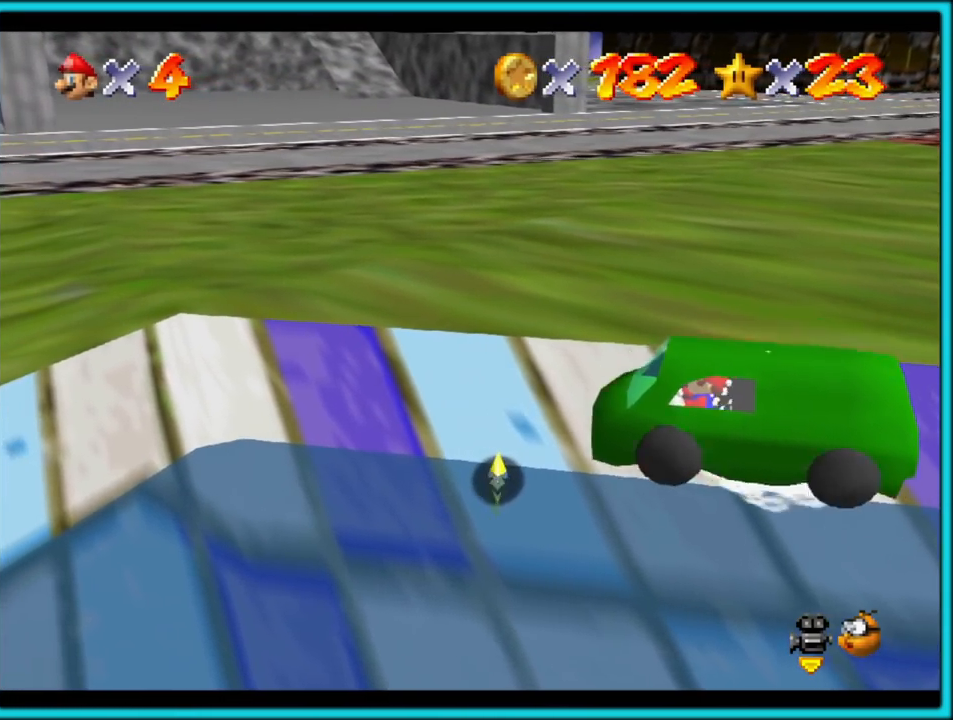
{"buttons": [], "left_stick": "left", "button_events": []}
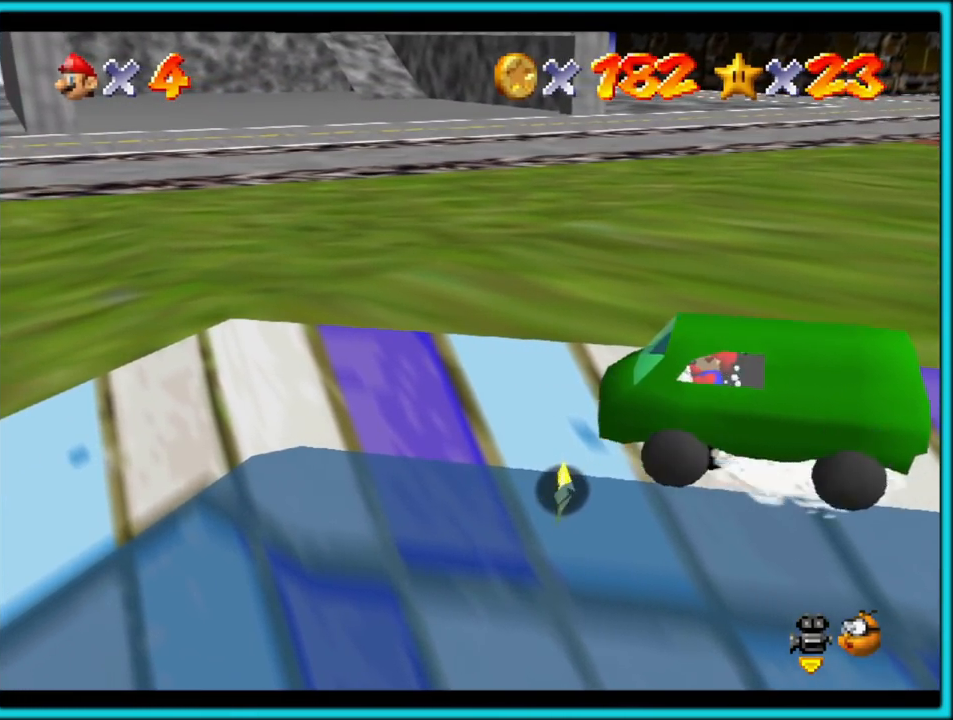
{"buttons": [], "left_stick": "left", "button_events": []}